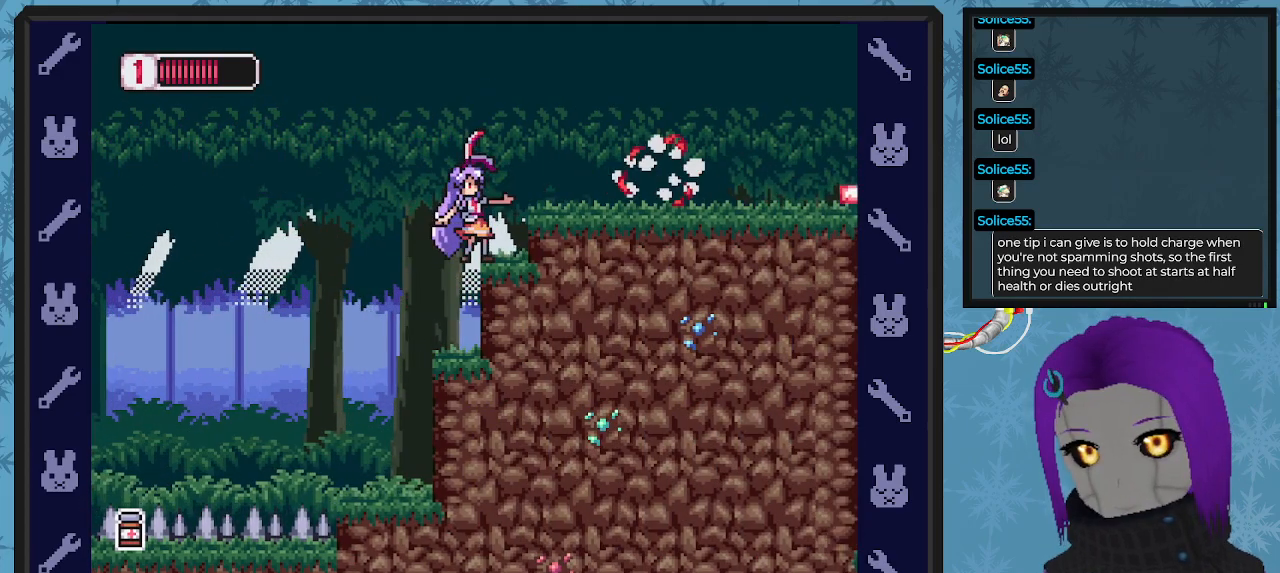
Gameplay with a controller (Xbox layout); each line is a JSON object with the inputs held at the frame after it. "events" lists button and stick changes between this image and that frame as [ms after this image, input, new state], when the widget could be followed in between. Not read: right_stick.
{"buttons": ["DPAD_RIGHT"], "left_stick": "center", "events": [[200, "DPAD_RIGHT", "down"], [233, "A", "down"], [267, "DPAD_DOWN", "down"], [333, "DPAD_DOWN", "up"], [400, "A", "up"]]}
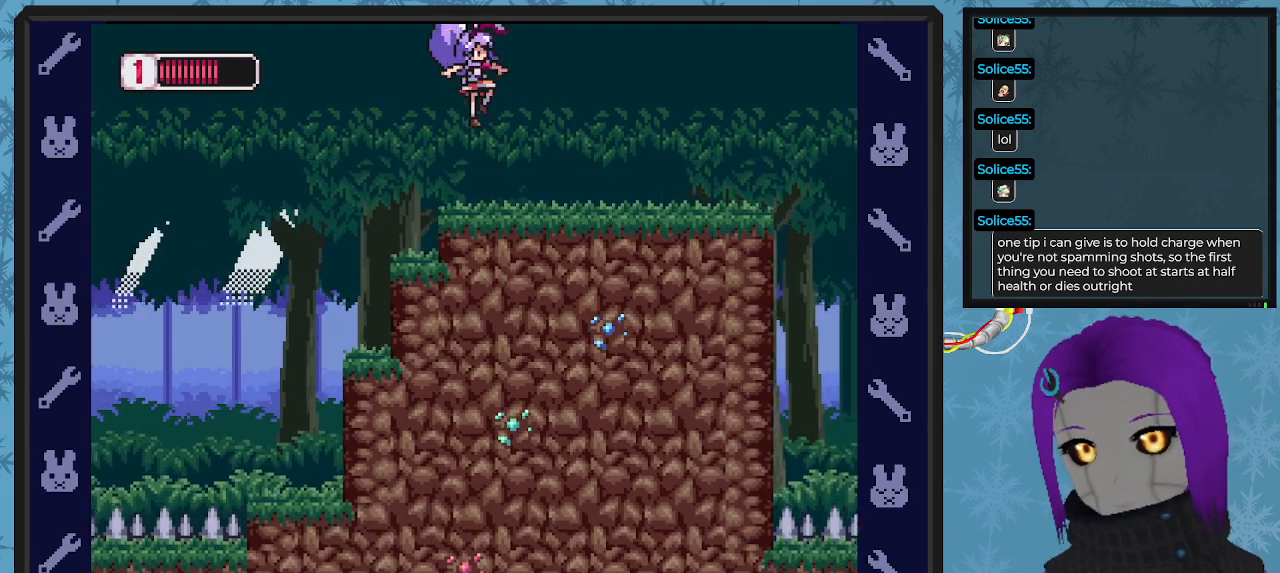
{"buttons": ["X", "DPAD_RIGHT"], "left_stick": "center", "events": [[33, "DPAD_DOWN", "down"], [33, "X", "down"], [100, "DPAD_DOWN", "up"], [200, "DPAD_DOWN", "down"], [367, "DPAD_DOWN", "up"]]}
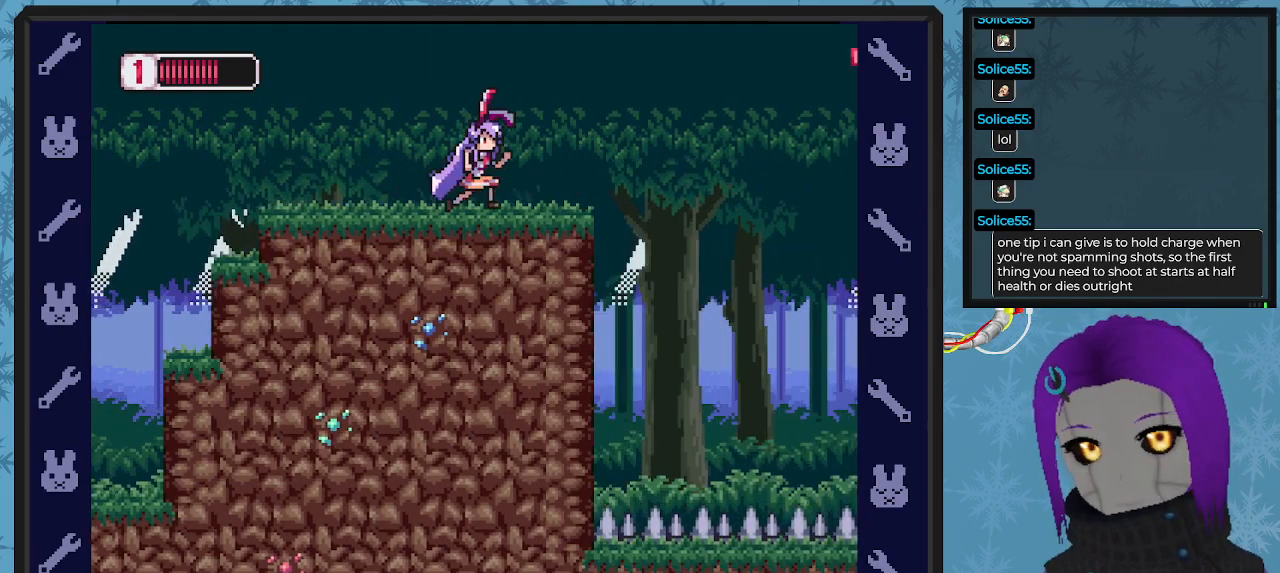
{"buttons": ["X"], "left_stick": "center", "events": [[133, "DPAD_RIGHT", "up"]]}
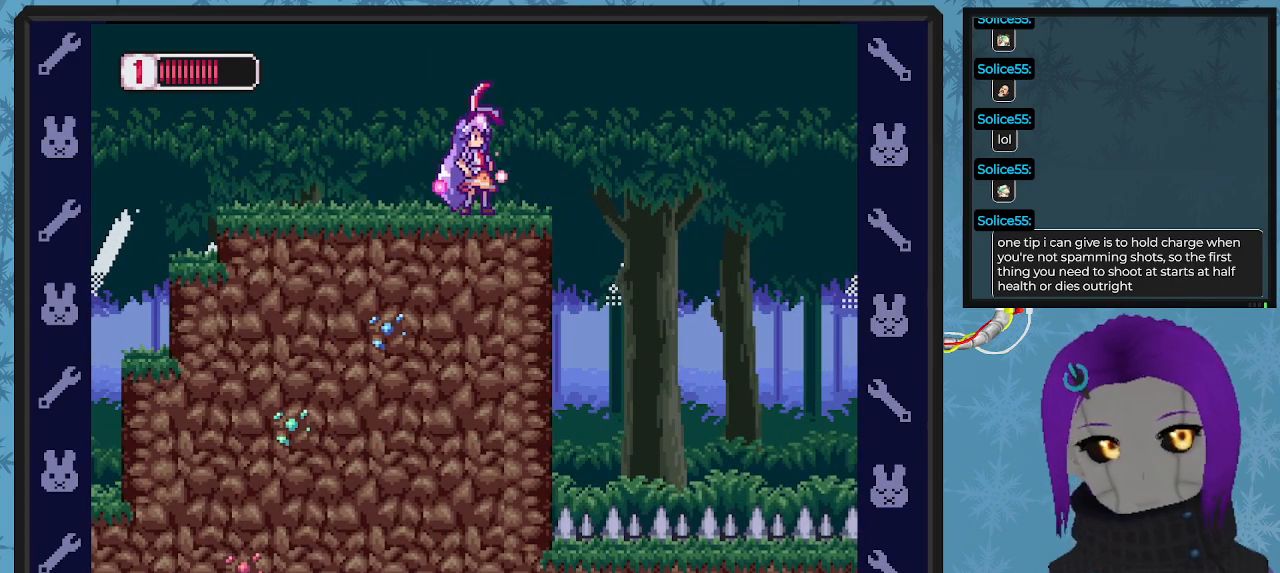
{"buttons": ["X"], "left_stick": "center", "events": []}
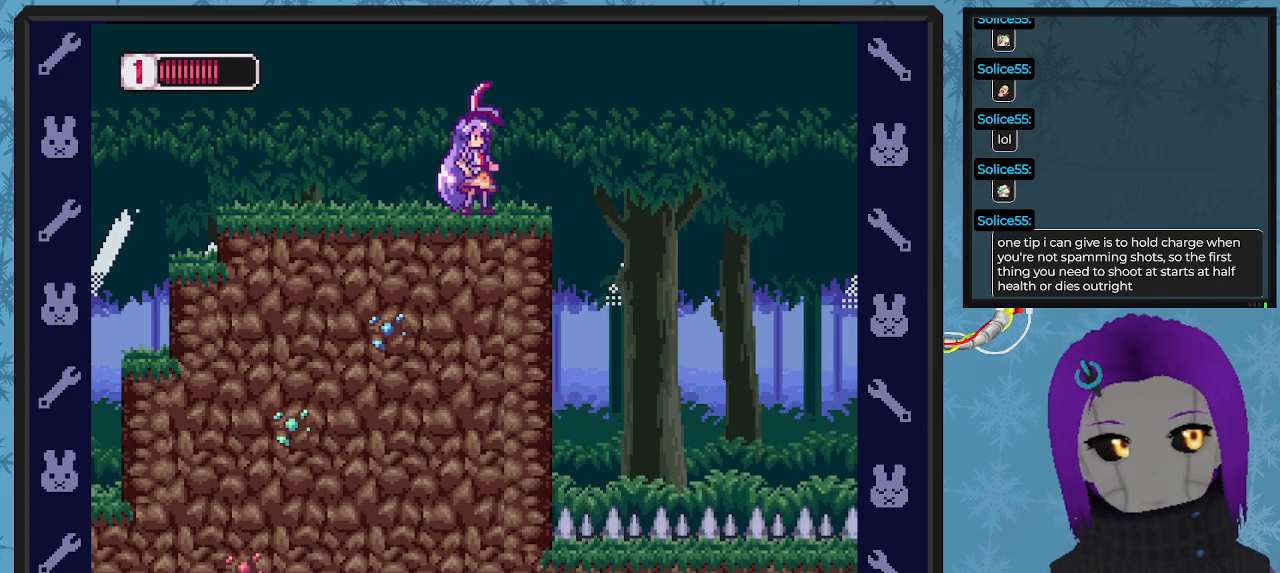
{"buttons": ["X", "DPAD_RIGHT"], "left_stick": "center", "events": [[100, "DPAD_LEFT", "down"], [333, "DPAD_LEFT", "up"], [500, "DPAD_RIGHT", "down"]]}
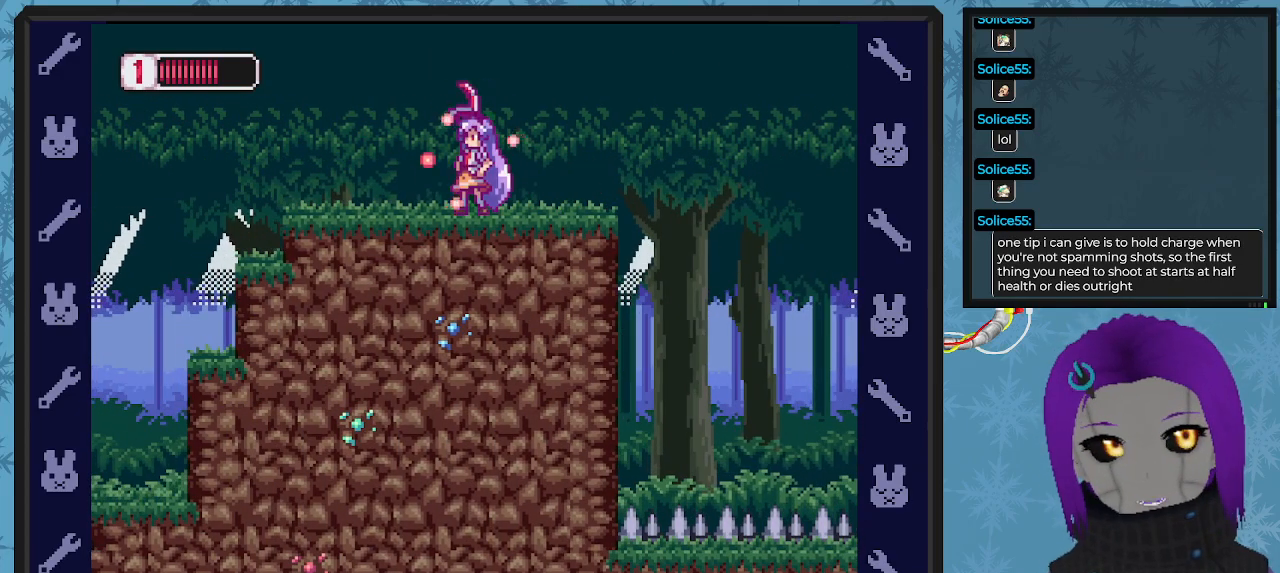
{"buttons": ["X", "DPAD_RIGHT"], "left_stick": "center", "events": [[200, "DPAD_RIGHT", "up"], [500, "DPAD_RIGHT", "down"]]}
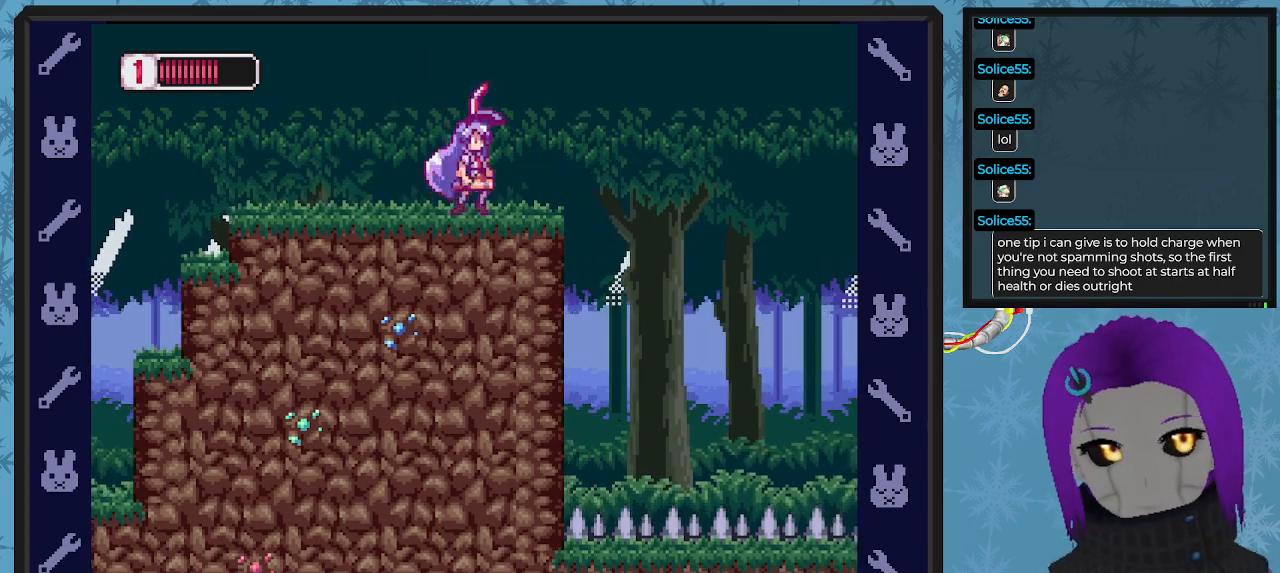
{"buttons": ["A", "B", "X", "DPAD_LEFT"], "left_stick": "center", "events": [[67, "A", "down"], [100, "B", "down"], [133, "DPAD_DOWN", "down"], [467, "DPAD_DOWN", "up"], [467, "DPAD_LEFT", "down"], [467, "DPAD_RIGHT", "up"]]}
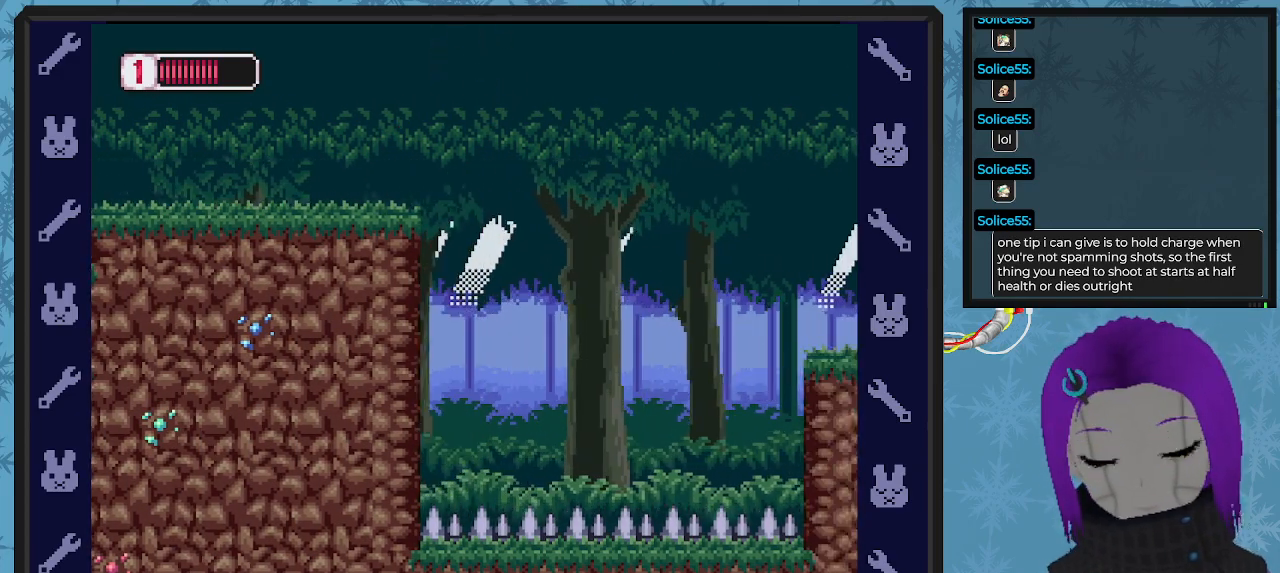
{"buttons": ["X", "DPAD_UP", "DPAD_LEFT"], "left_stick": "center", "events": [[267, "B", "up"], [267, "DPAD_UP", "down"], [300, "A", "up"], [467, "DPAD_UP", "up"], [500, "DPAD_UP", "down"]]}
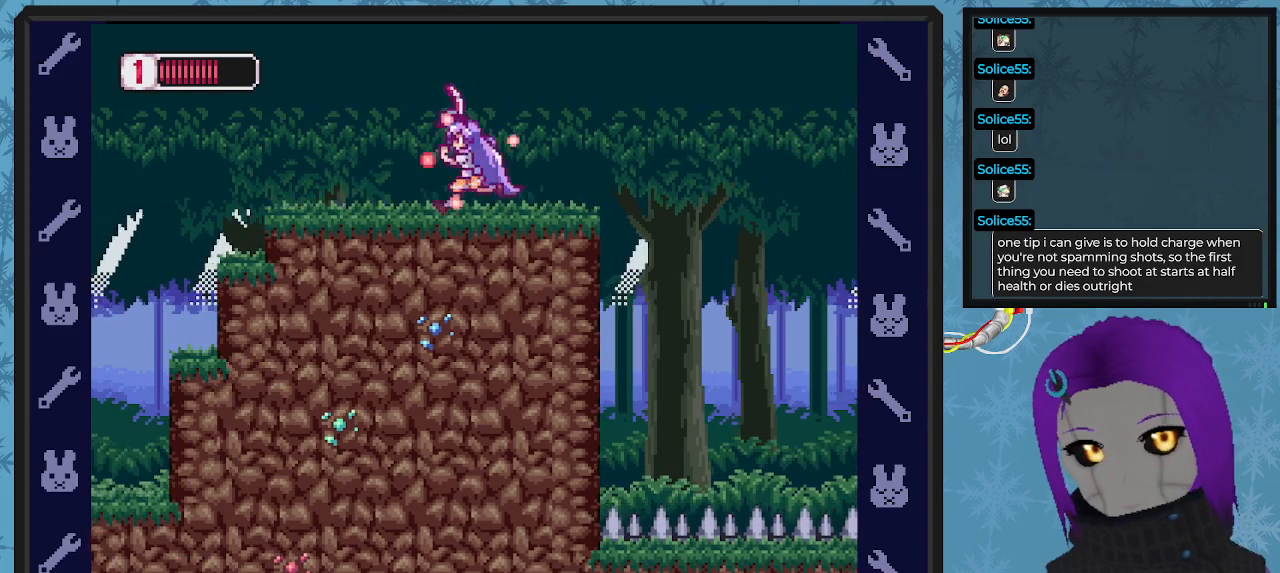
{"buttons": ["A", "B", "X", "DPAD_DOWN", "DPAD_RIGHT"], "left_stick": "center", "events": [[33, "DPAD_LEFT", "up"], [33, "DPAD_UP", "up"], [200, "DPAD_RIGHT", "down"], [233, "DPAD_DOWN", "down"], [367, "A", "down"], [367, "B", "down"]]}
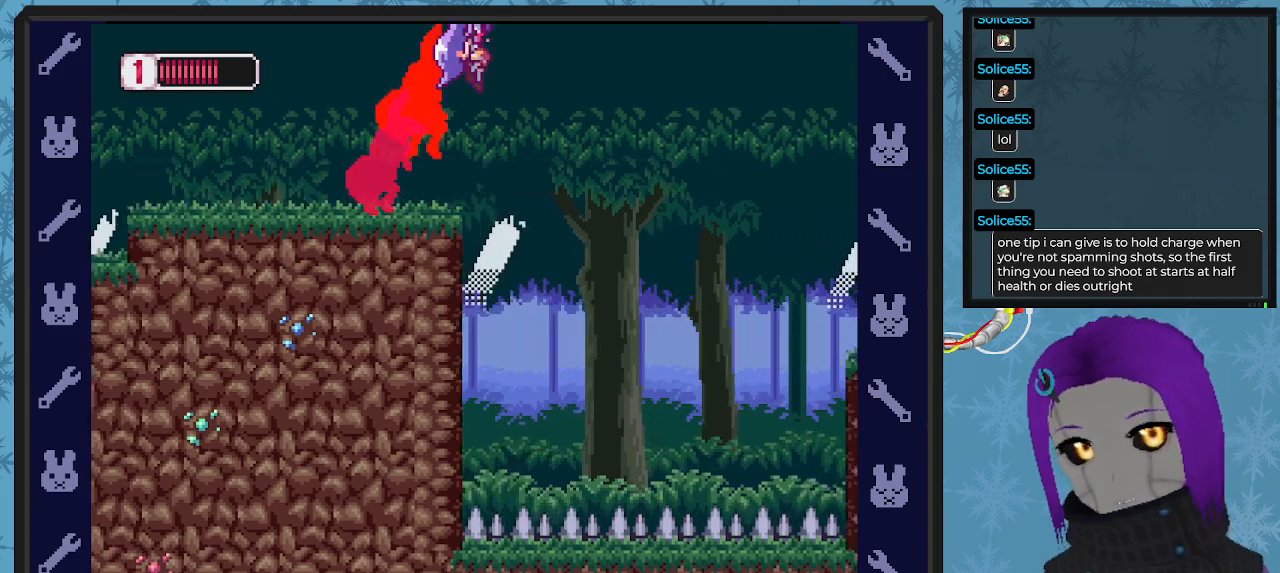
{"buttons": ["X", "DPAD_DOWN", "DPAD_RIGHT"], "left_stick": "center", "events": [[333, "A", "up"], [333, "B", "up"]]}
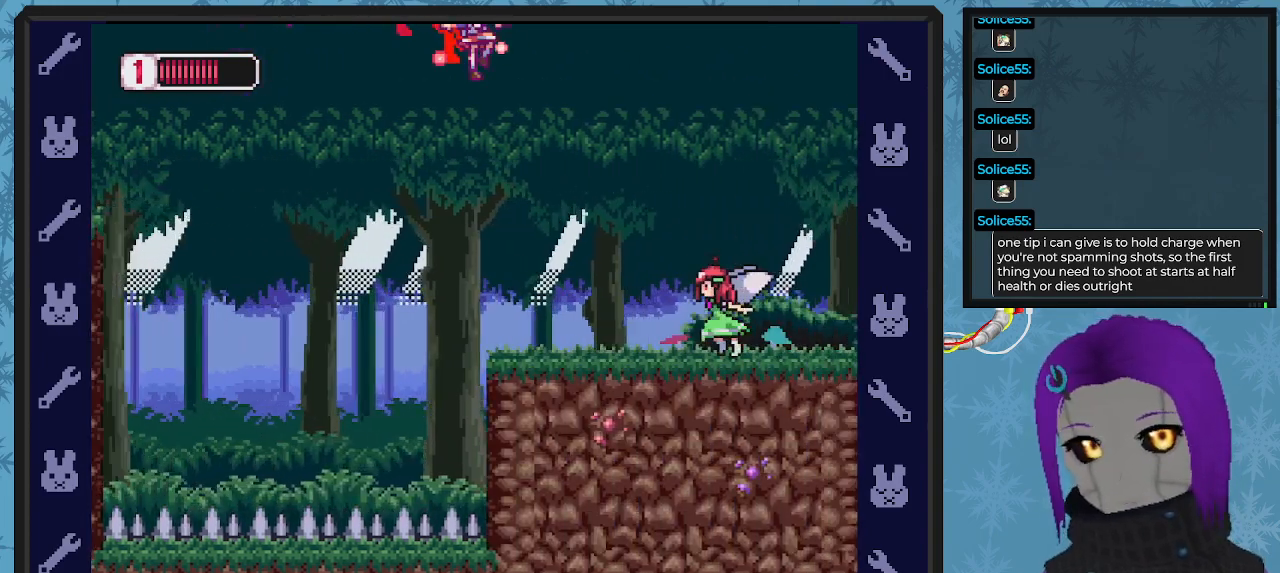
{"buttons": ["X", "DPAD_RIGHT"], "left_stick": "center", "events": [[100, "DPAD_DOWN", "up"], [200, "DPAD_RIGHT", "up"], [267, "DPAD_LEFT", "down"], [467, "DPAD_LEFT", "up"], [500, "DPAD_RIGHT", "down"]]}
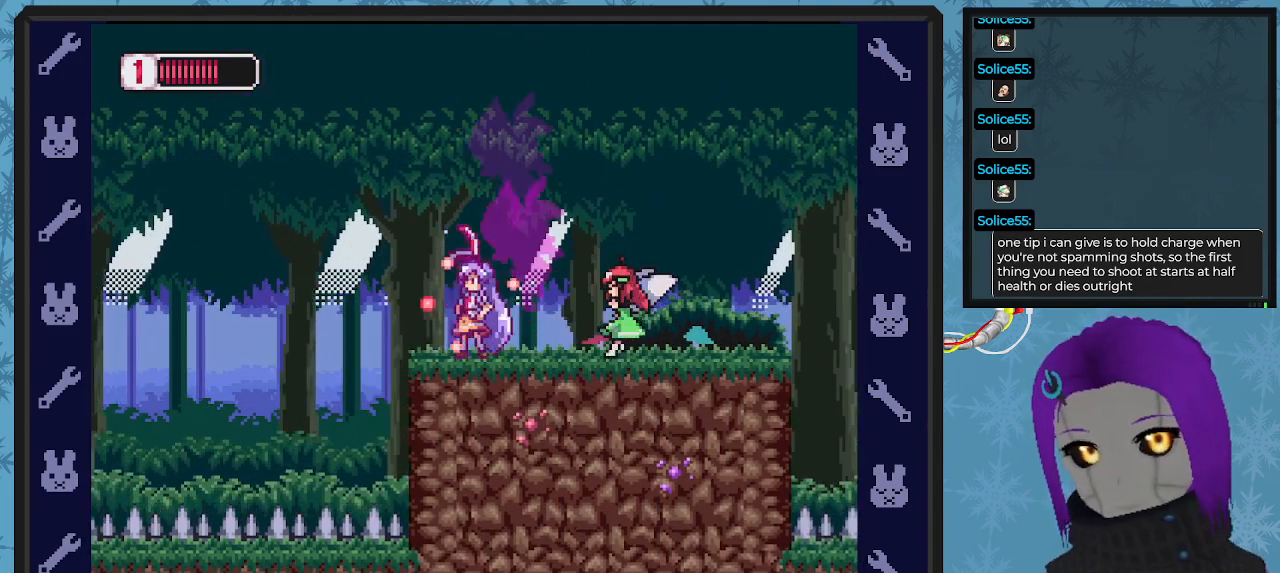
{"buttons": [], "left_stick": "center", "events": [[100, "X", "up"], [133, "DPAD_RIGHT", "up"], [167, "X", "down"], [233, "X", "up"], [300, "X", "down"], [367, "X", "up"], [433, "X", "down"], [500, "X", "up"]]}
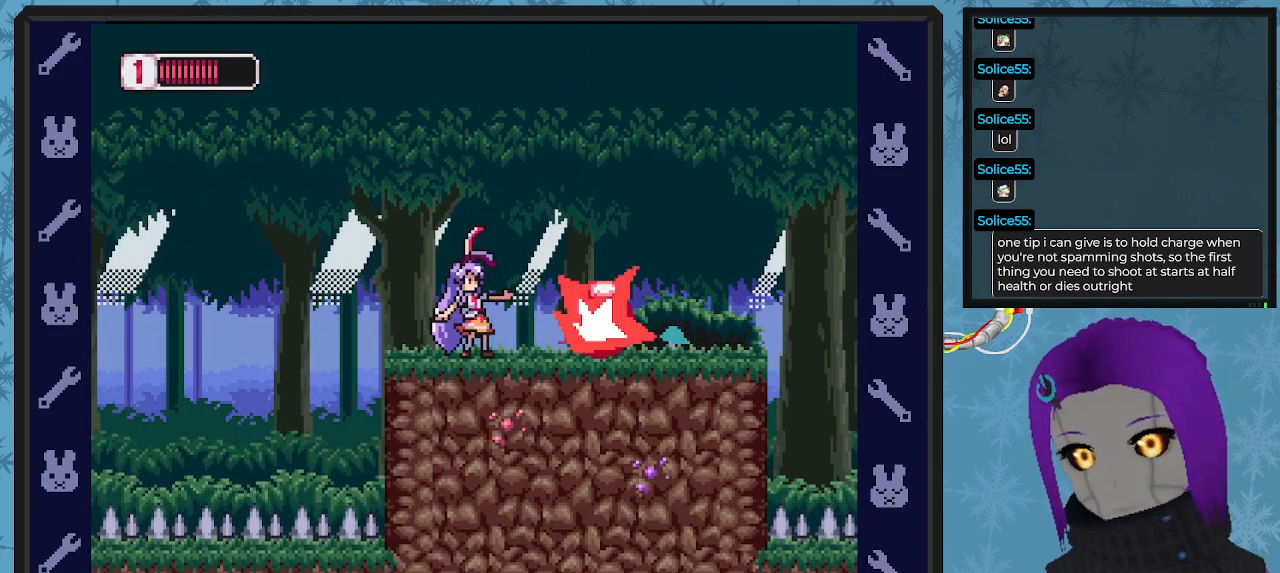
{"buttons": ["DPAD_RIGHT"], "left_stick": "center", "events": [[67, "X", "down"], [133, "X", "up"], [267, "DPAD_RIGHT", "down"]]}
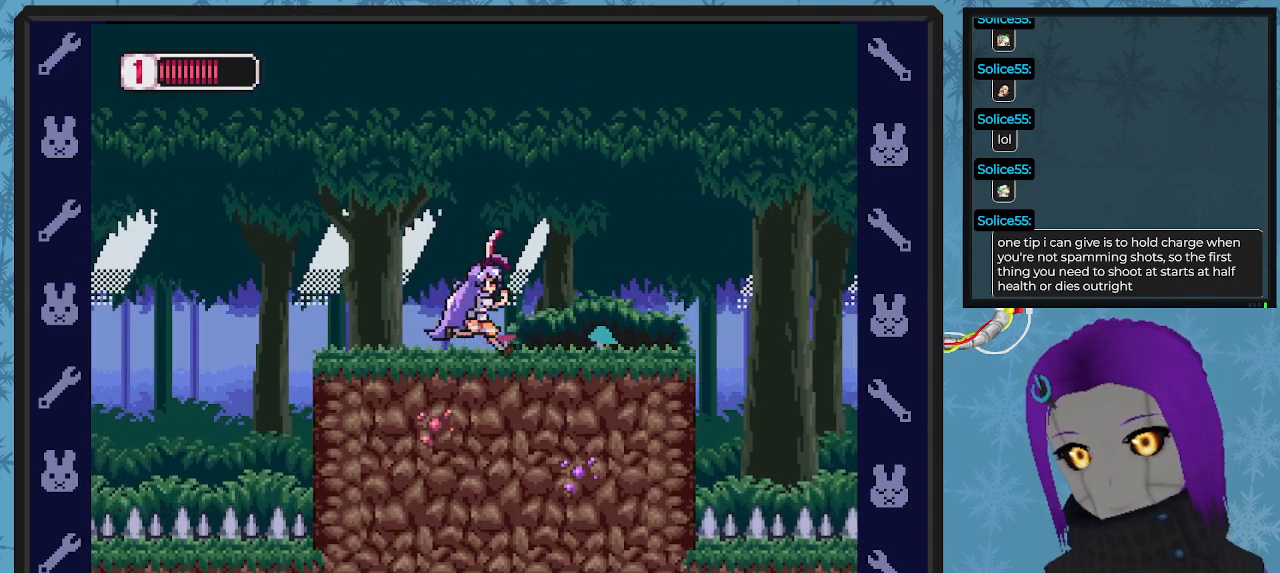
{"buttons": ["X", "DPAD_RIGHT"], "left_stick": "center", "events": [[100, "DPAD_RIGHT", "up"], [200, "X", "down"], [400, "DPAD_RIGHT", "down"]]}
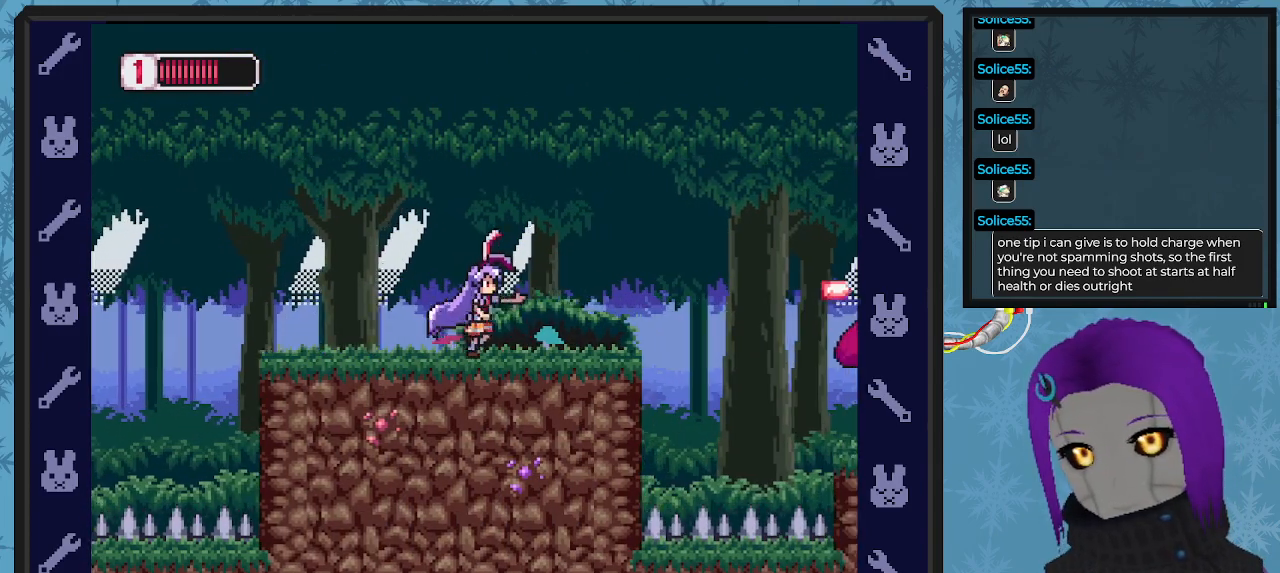
{"buttons": ["X"], "left_stick": "center", "events": [[133, "DPAD_RIGHT", "up"]]}
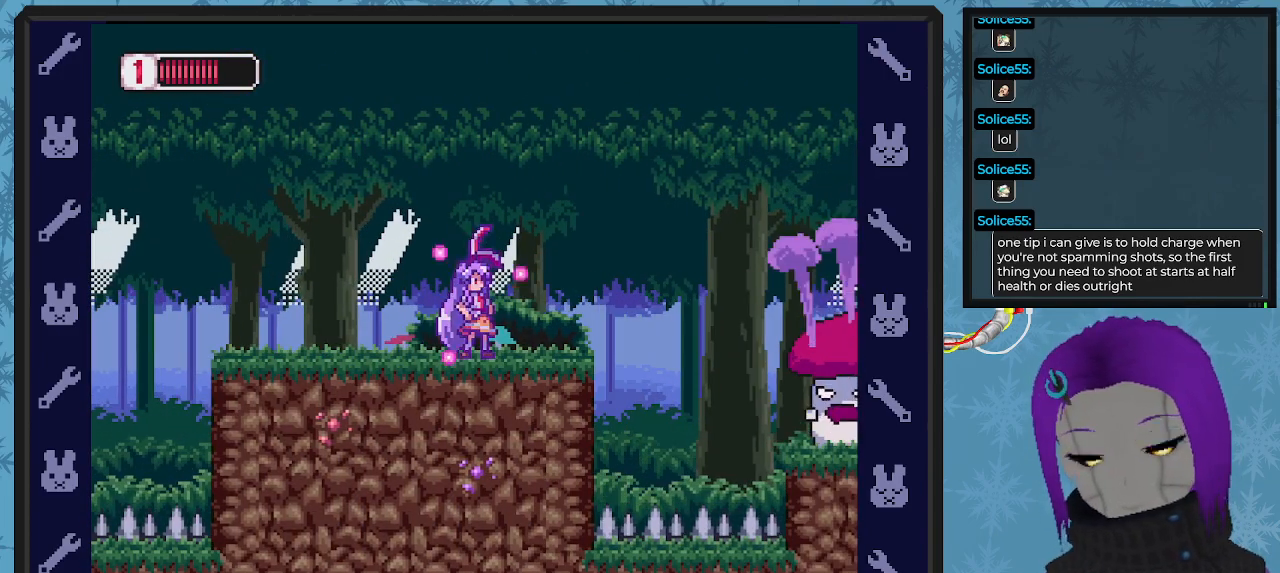
{"buttons": ["X", "DPAD_UP", "DPAD_LEFT"], "left_stick": "center", "events": [[233, "DPAD_LEFT", "down"], [500, "DPAD_UP", "down"]]}
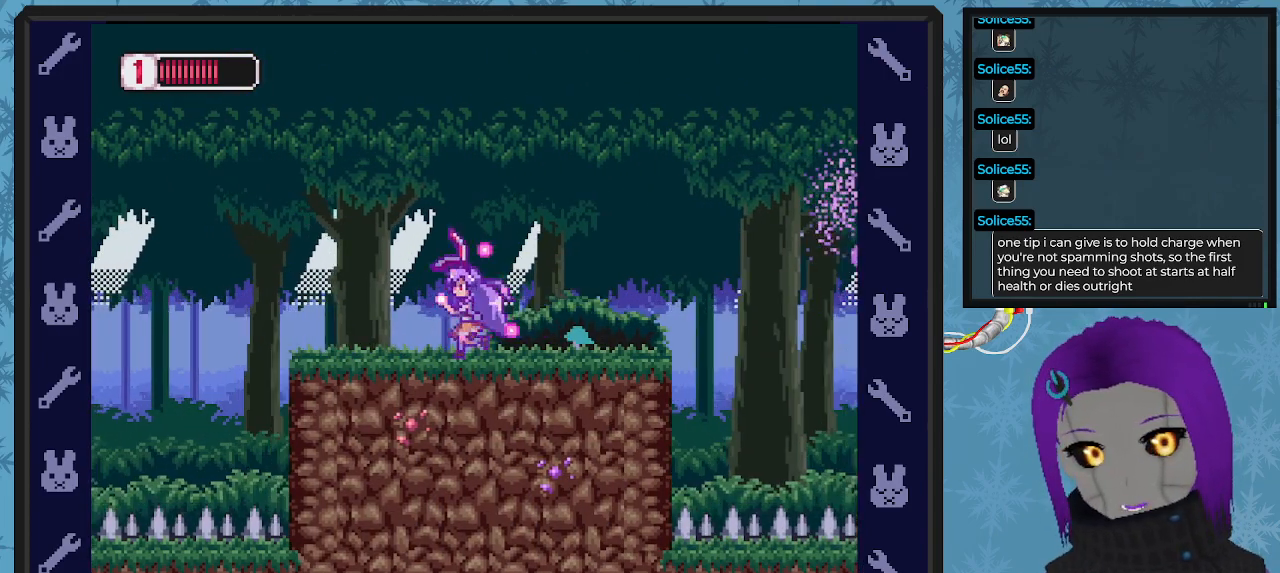
{"buttons": ["X"], "left_stick": "center", "events": [[33, "DPAD_LEFT", "up"], [33, "DPAD_RIGHT", "down"], [33, "DPAD_UP", "up"], [67, "DPAD_RIGHT", "up"], [100, "DPAD_RIGHT", "down"], [267, "DPAD_RIGHT", "up"]]}
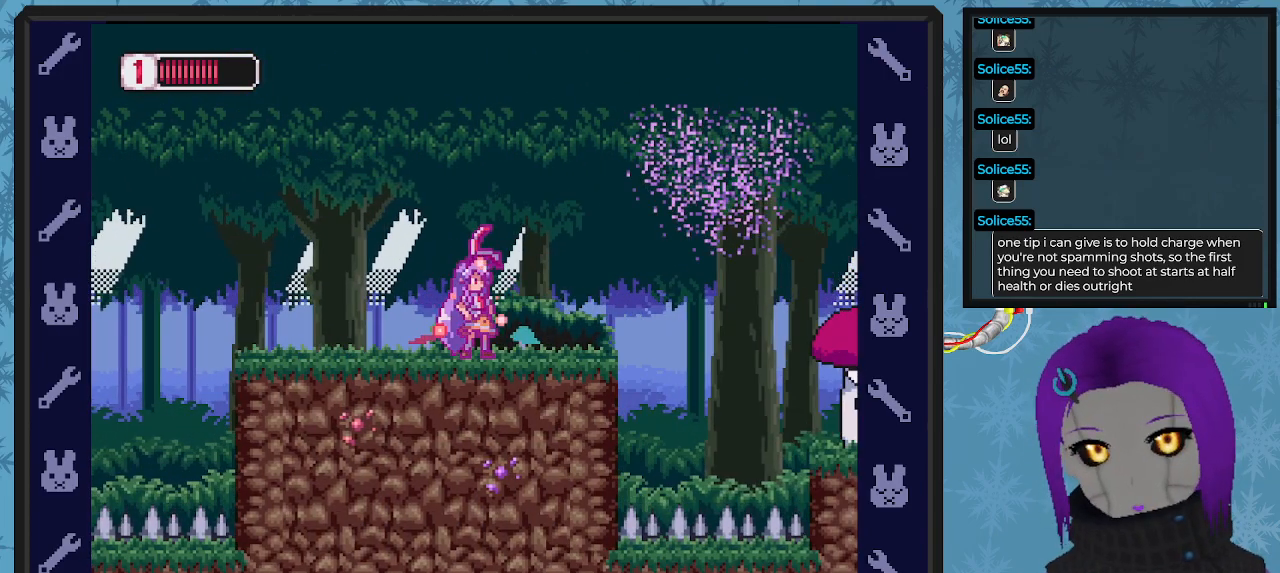
{"buttons": ["X", "DPAD_LEFT"], "left_stick": "center", "events": [[333, "DPAD_LEFT", "down"]]}
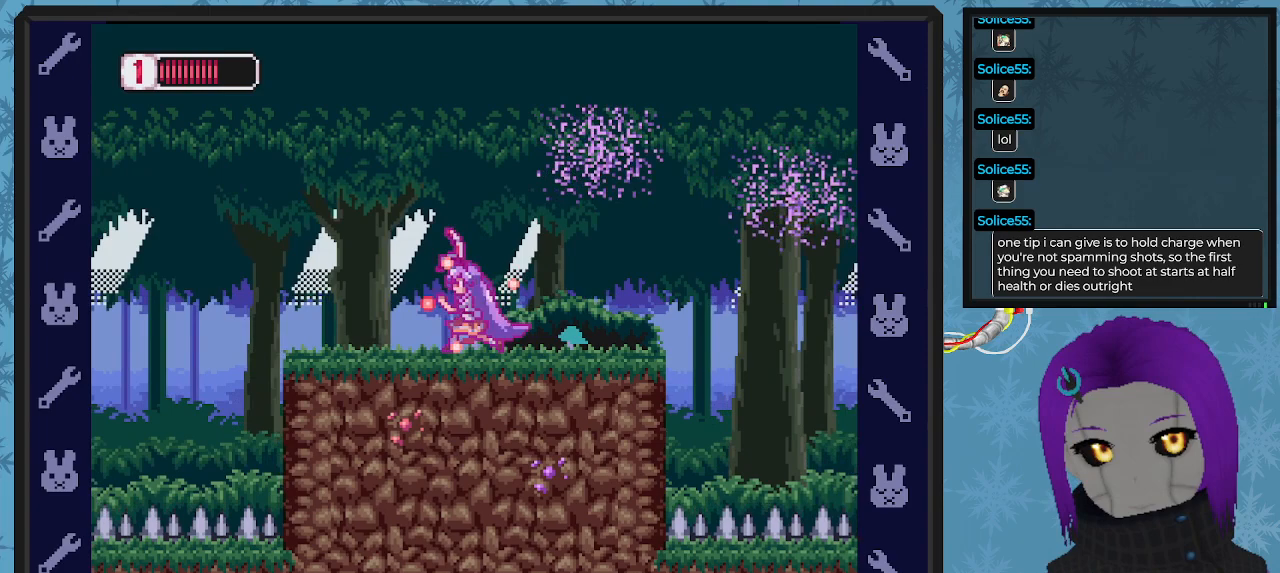
{"buttons": ["X"], "left_stick": "center", "events": [[300, "DPAD_LEFT", "up"], [300, "DPAD_UP", "down"], [333, "DPAD_RIGHT", "down"], [333, "DPAD_UP", "up"], [500, "DPAD_RIGHT", "up"]]}
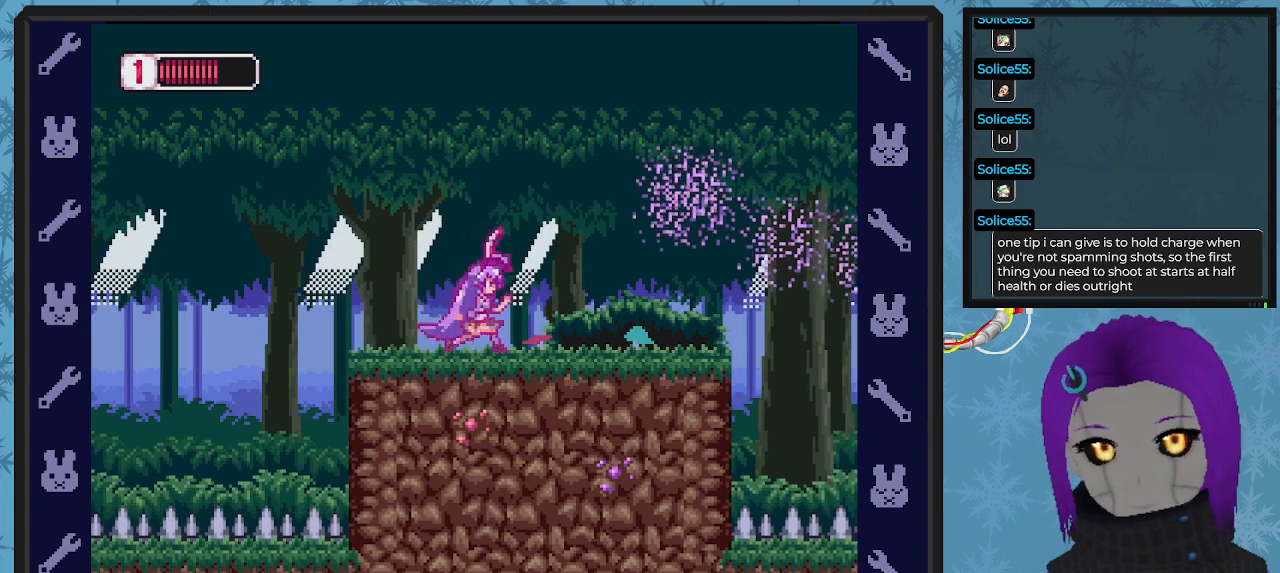
{"buttons": ["X"], "left_stick": "center", "events": []}
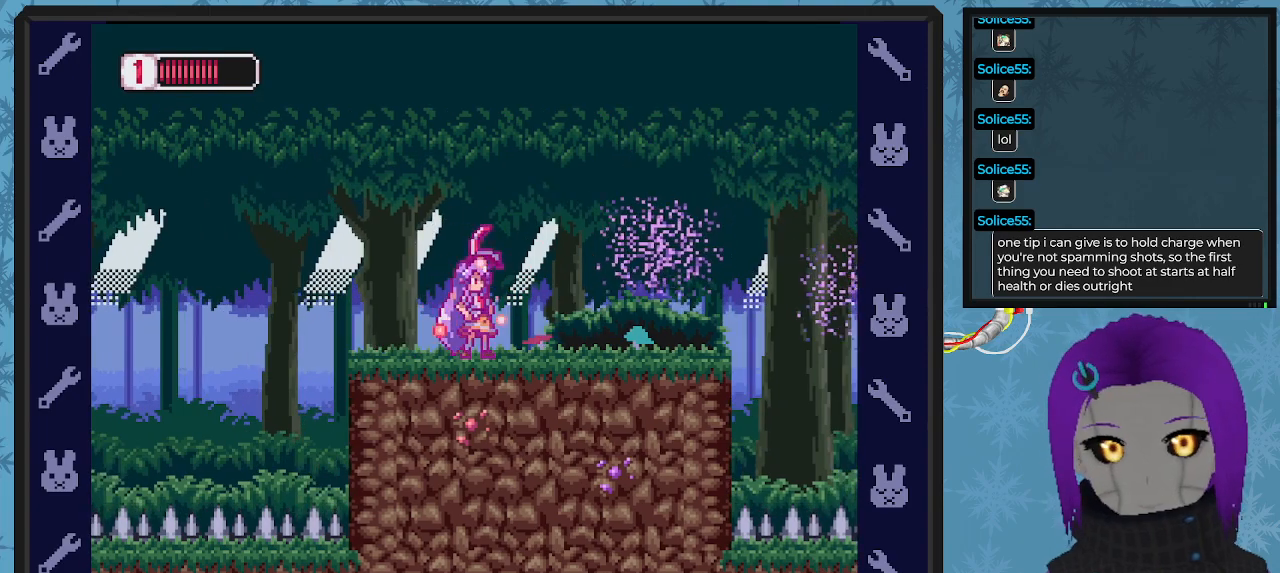
{"buttons": ["X"], "left_stick": "center", "events": []}
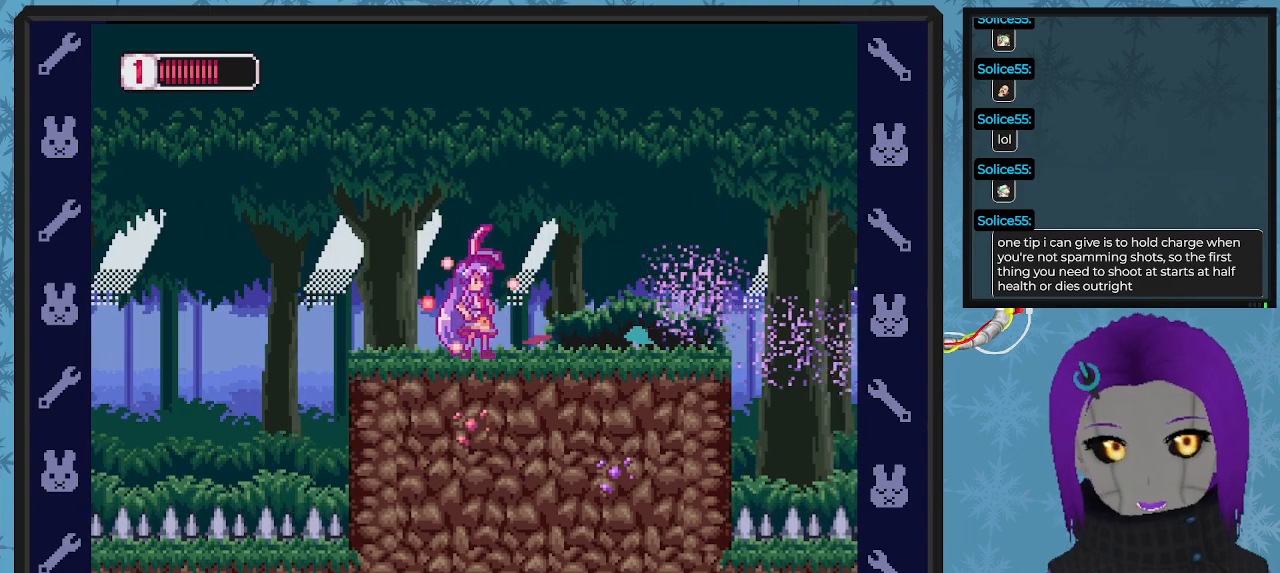
{"buttons": ["X"], "left_stick": "center", "events": []}
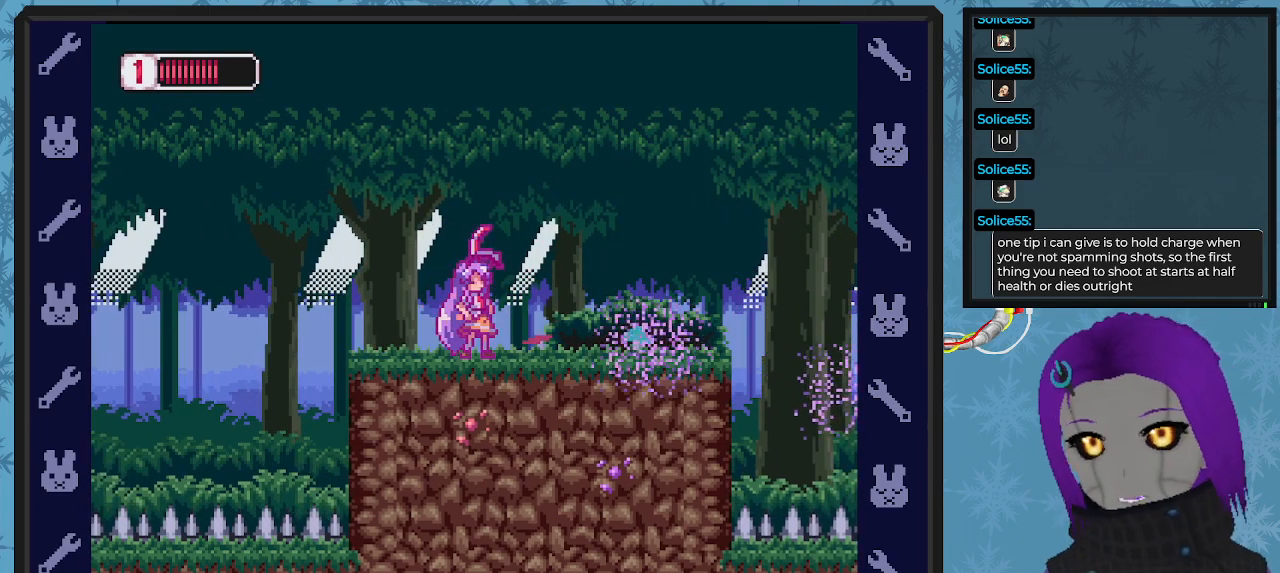
{"buttons": ["X", "DPAD_RIGHT"], "left_stick": "center", "events": [[367, "DPAD_RIGHT", "down"]]}
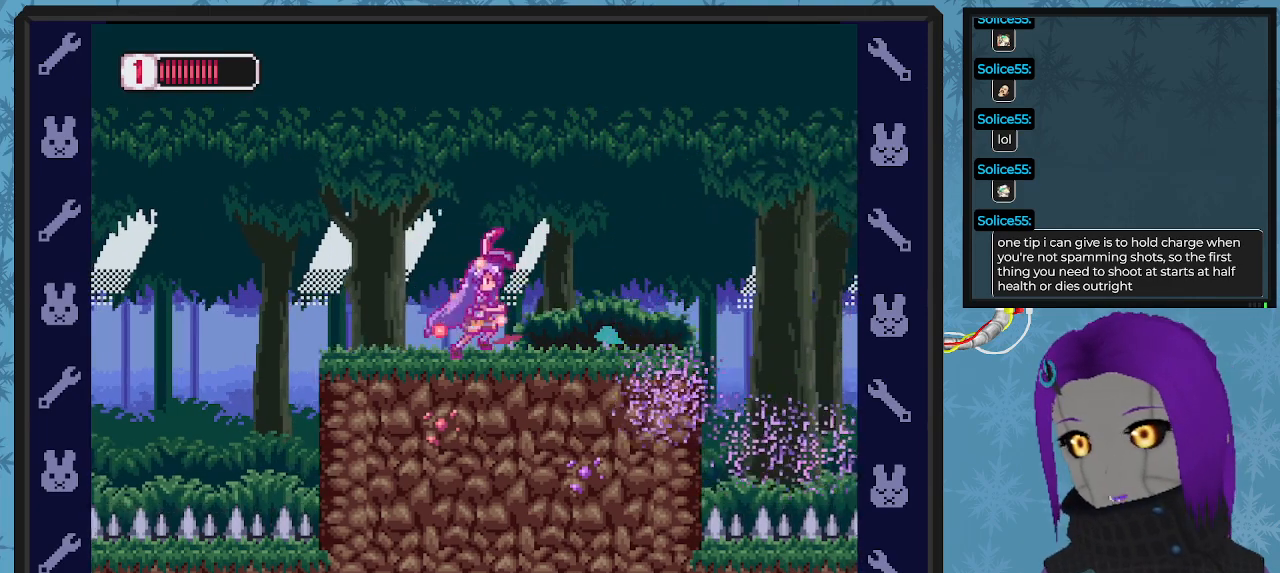
{"buttons": ["A", "B", "X", "DPAD_DOWN", "DPAD_RIGHT"], "left_stick": "center", "events": [[400, "B", "down"], [433, "A", "down"], [467, "DPAD_DOWN", "down"]]}
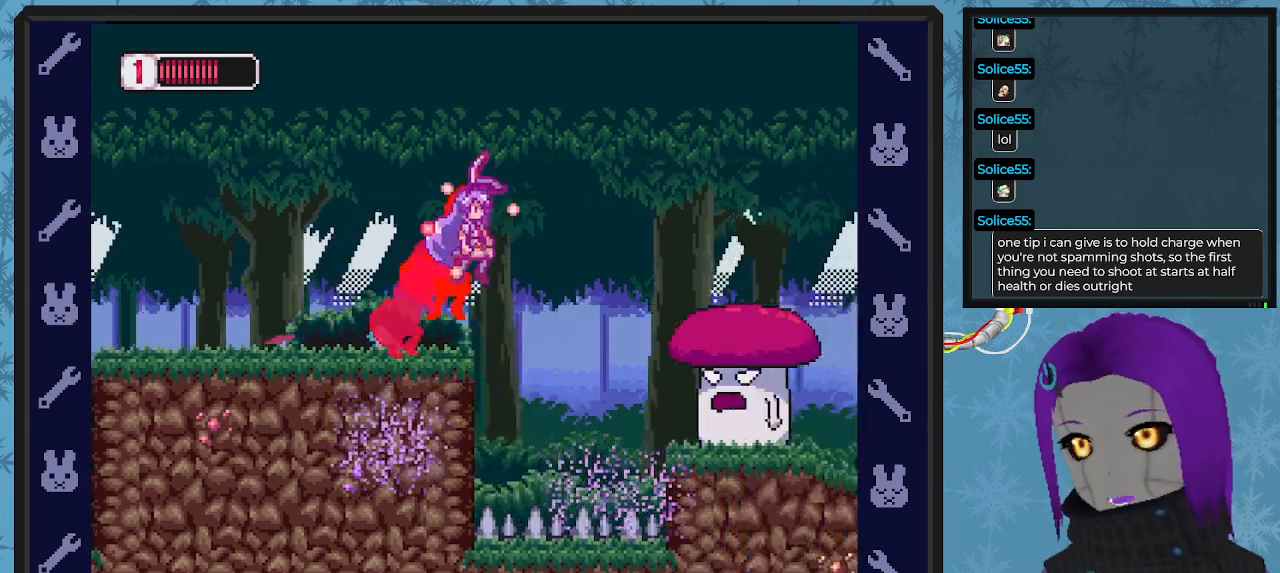
{"buttons": ["X", "DPAD_RIGHT"], "left_stick": "center", "events": [[367, "DPAD_DOWN", "up"], [400, "A", "up"], [400, "B", "up"]]}
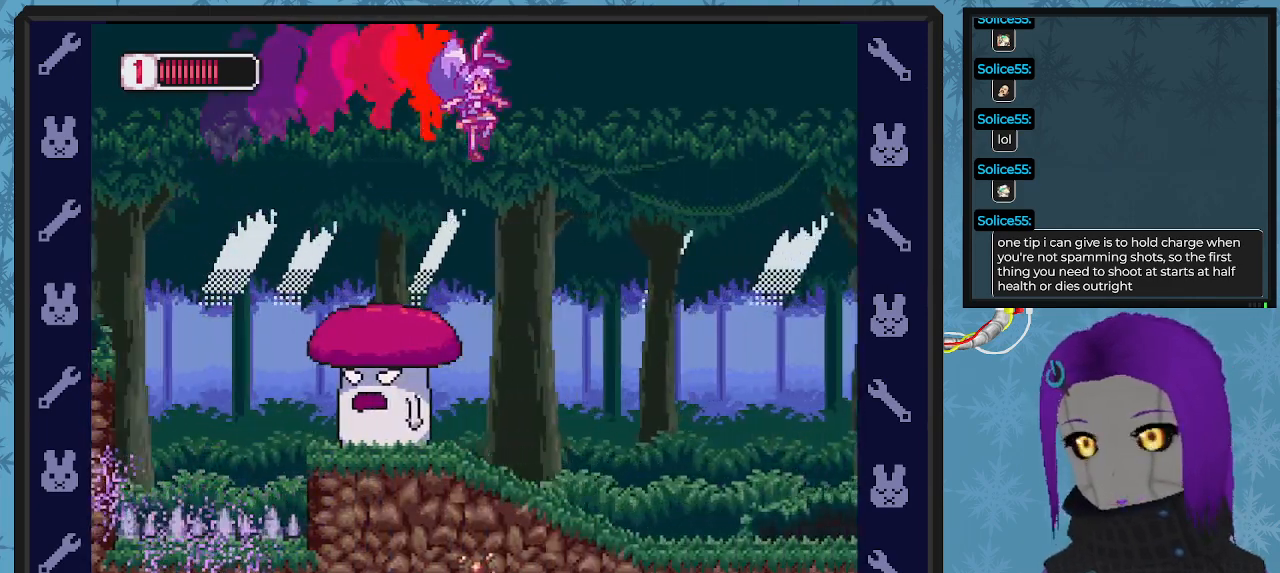
{"buttons": ["X"], "left_stick": "center"}
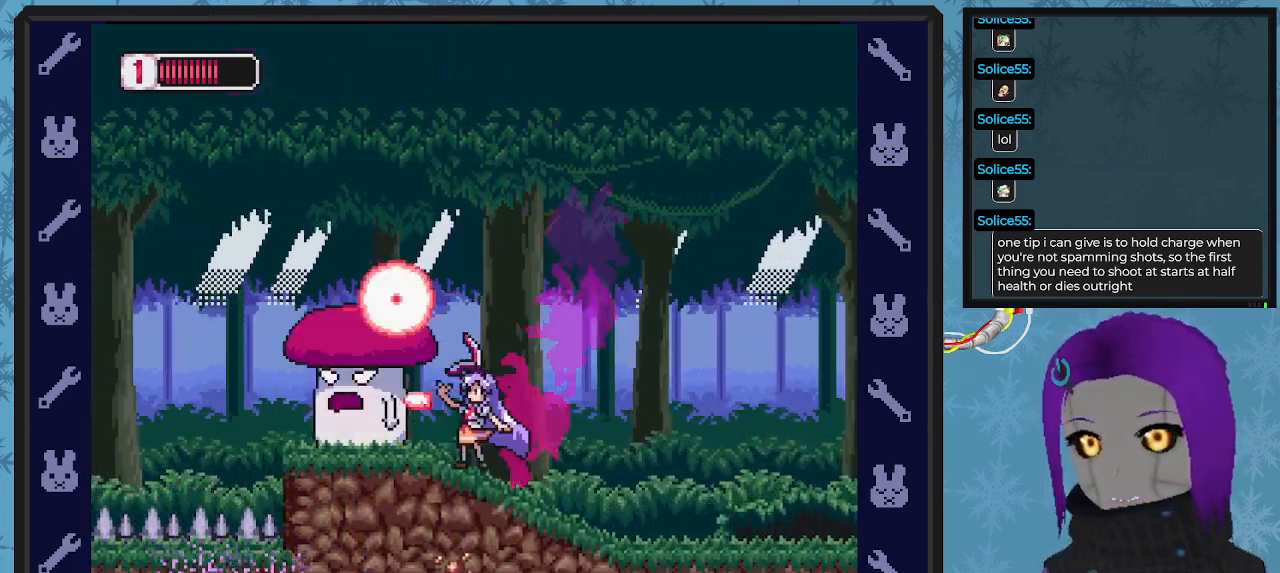
{"buttons": ["X"], "left_stick": "center", "events": [[67, "X", "up"], [100, "X", "down"], [167, "X", "up"], [233, "X", "down"], [300, "X", "up"], [333, "X", "down"], [400, "X", "up"], [467, "X", "down"]]}
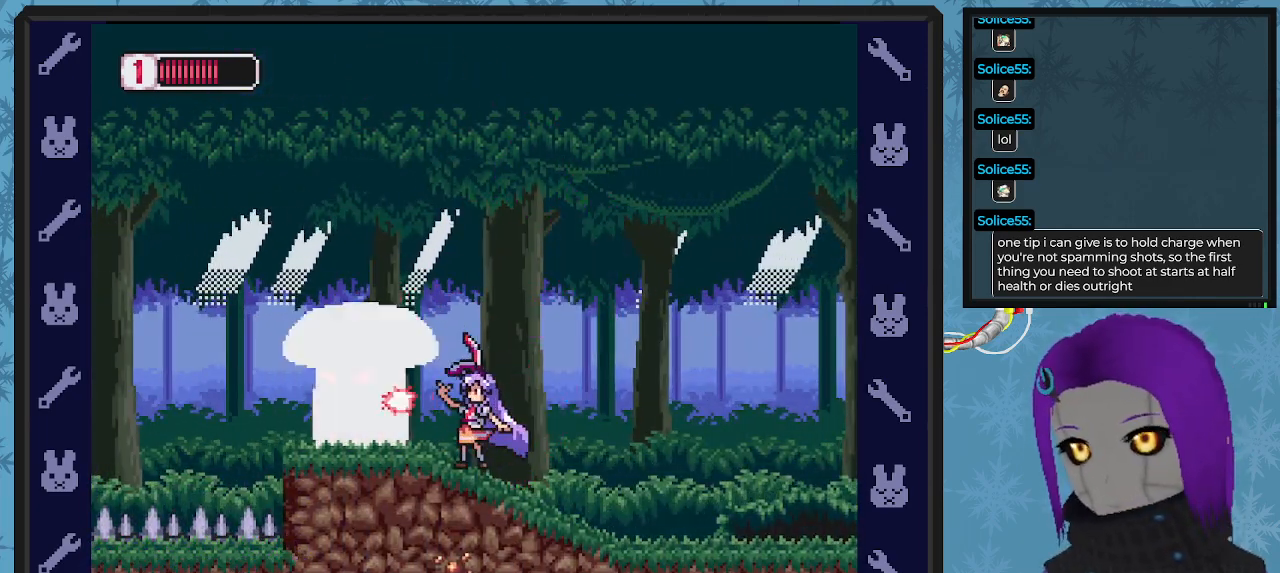
{"buttons": [], "left_stick": "center", "events": [[33, "X", "up"], [100, "X", "down"], [167, "X", "up"], [200, "X", "down"], [267, "X", "up"], [433, "X", "down"], [500, "X", "up"]]}
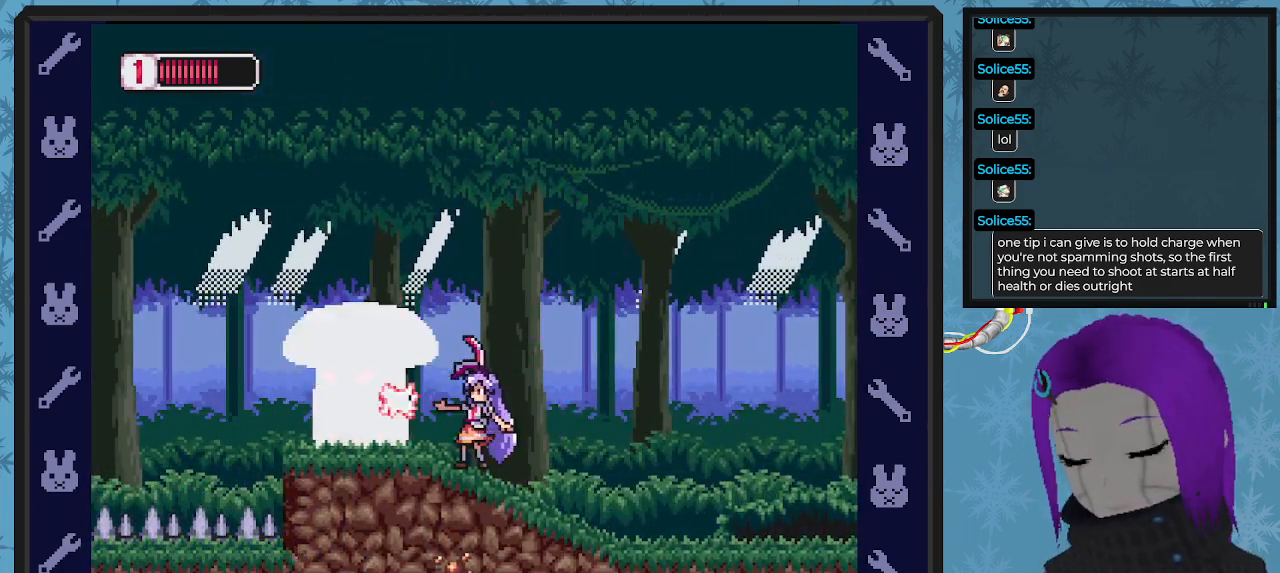
{"buttons": ["X"], "left_stick": "center", "events": [[67, "X", "down"], [133, "X", "up"], [200, "X", "down"], [300, "X", "up"], [333, "X", "down"], [433, "X", "up"], [467, "X", "down"]]}
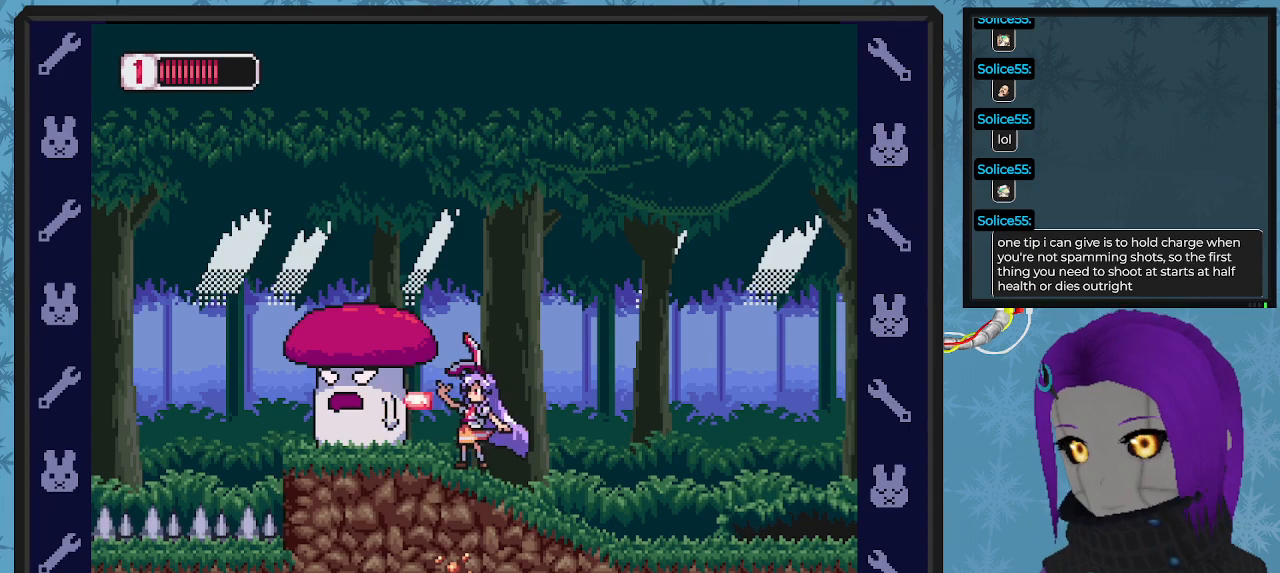
{"buttons": ["DPAD_LEFT"], "left_stick": "center", "events": [[67, "X", "up"], [100, "X", "down"], [200, "X", "up"], [233, "X", "down"], [333, "X", "up"], [367, "DPAD_LEFT", "down"]]}